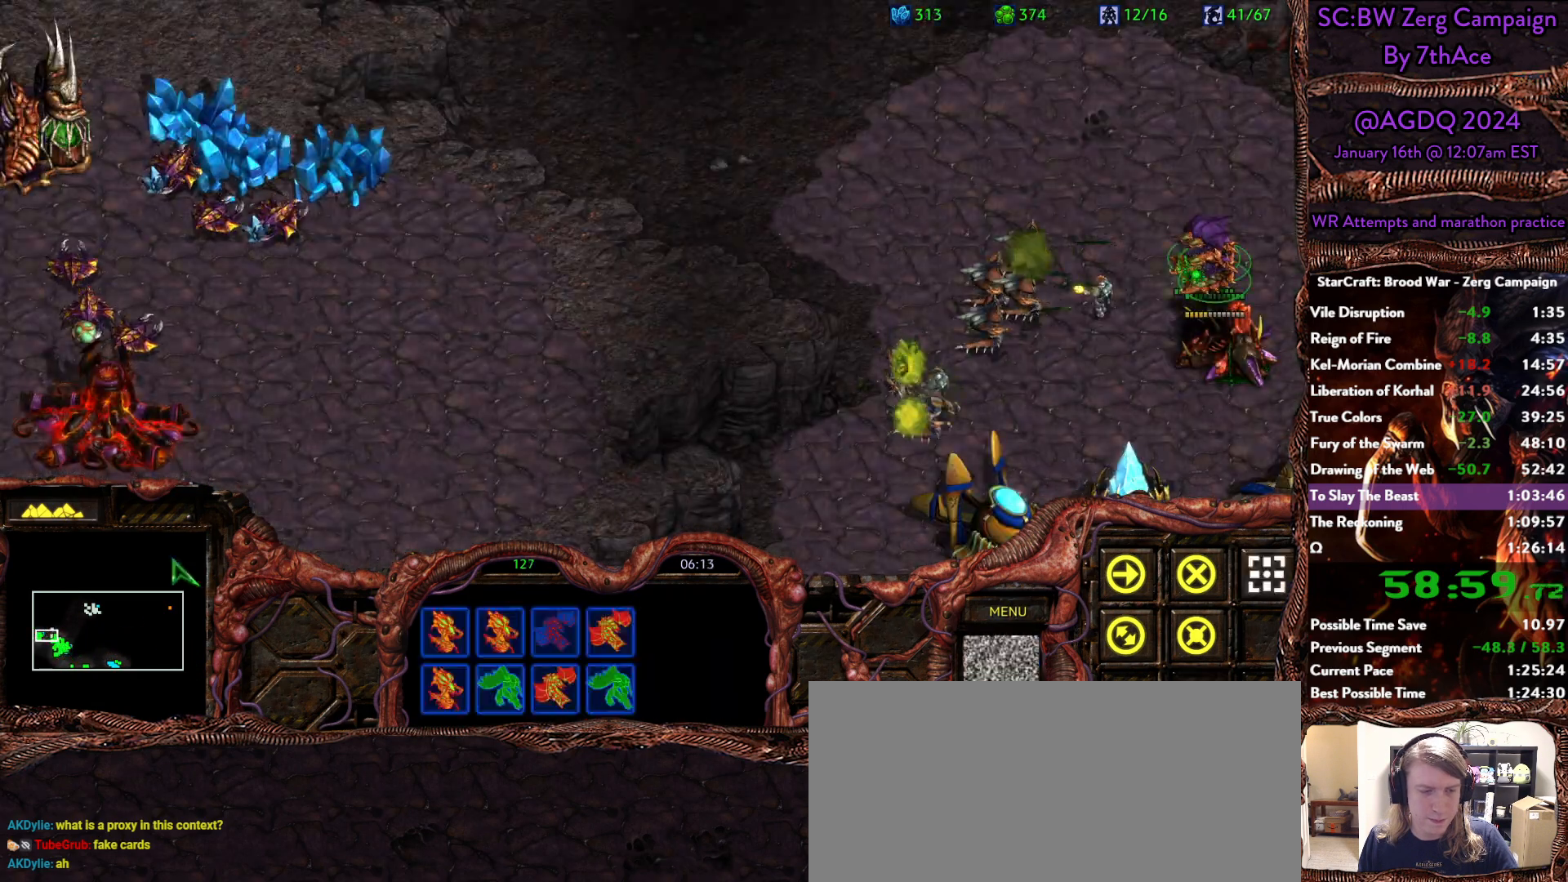
Gameplay with keyboard and mouse; each line is a JSON object with the keys and mouse buttons held at the frame after it. "events" lists presses ("down") and releases ("up") of "0", "1", "2", "3", "4", "5", "6", "7", "8", "9", "a", "alt", "b", "c", "ctrl", "d", "e", "escape", "f", "f10", "f2", "f3", "f4", "g", "h", "i", "j", "k", "l", "m", "n", "o", "p", "q", "r", "return", "s", "shift", "space", "t", "u", "v", "w", "x", "z", "mouse_left" and "mouse_right" between this image and that frame as [ms after this image, input, new state], when the widget could be followed in between. "mouse_left", "mouse_right" = the "left", "right" buttons of the "mouse" list. No other keys are recorded. Mouse movement is not recorded. Not read: y.
{"keys": [], "mouse": [], "events": [[267, "a", "down"], [317, "mouse_left", "down"], [400, "a", "up"], [450, "mouse_left", "up"]]}
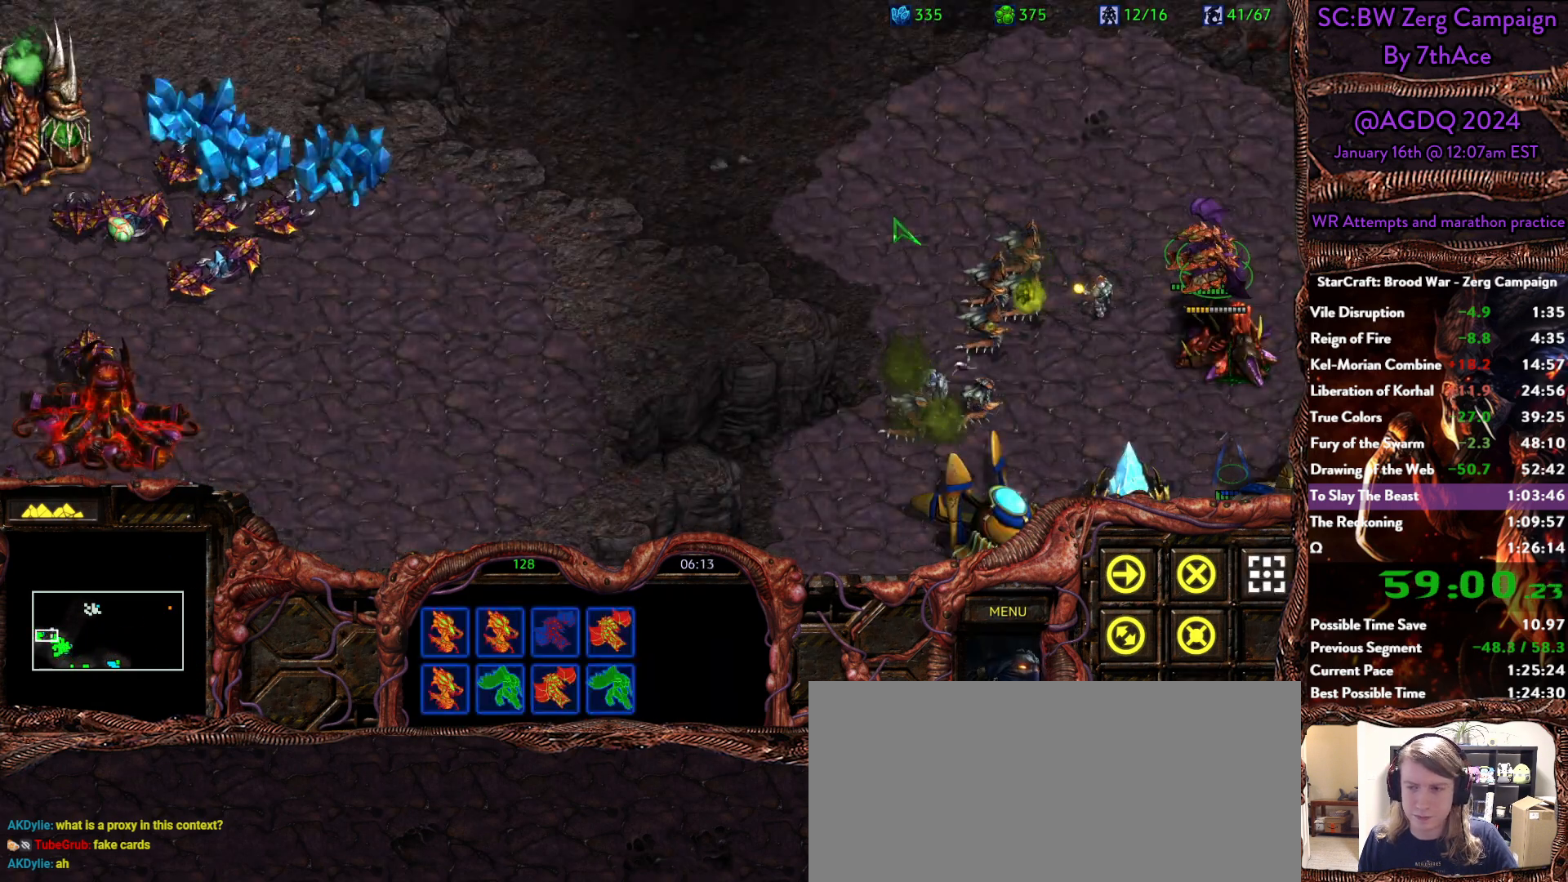
{"keys": [], "mouse": [], "events": []}
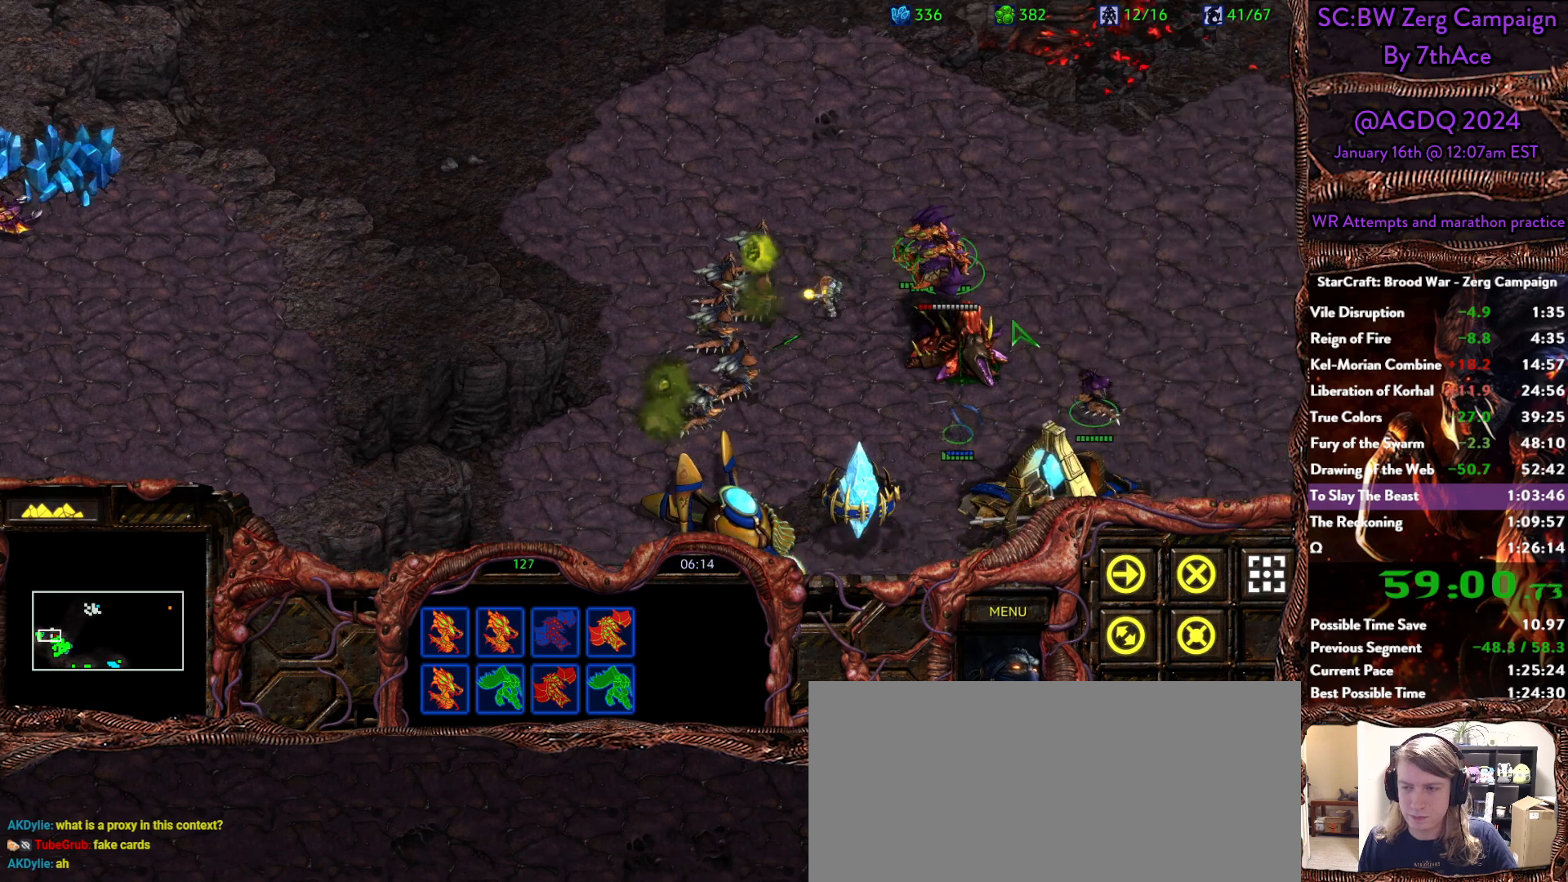
{"keys": [], "mouse": [], "events": [[383, "mouse_left", "down"], [433, "mouse_left", "up"]]}
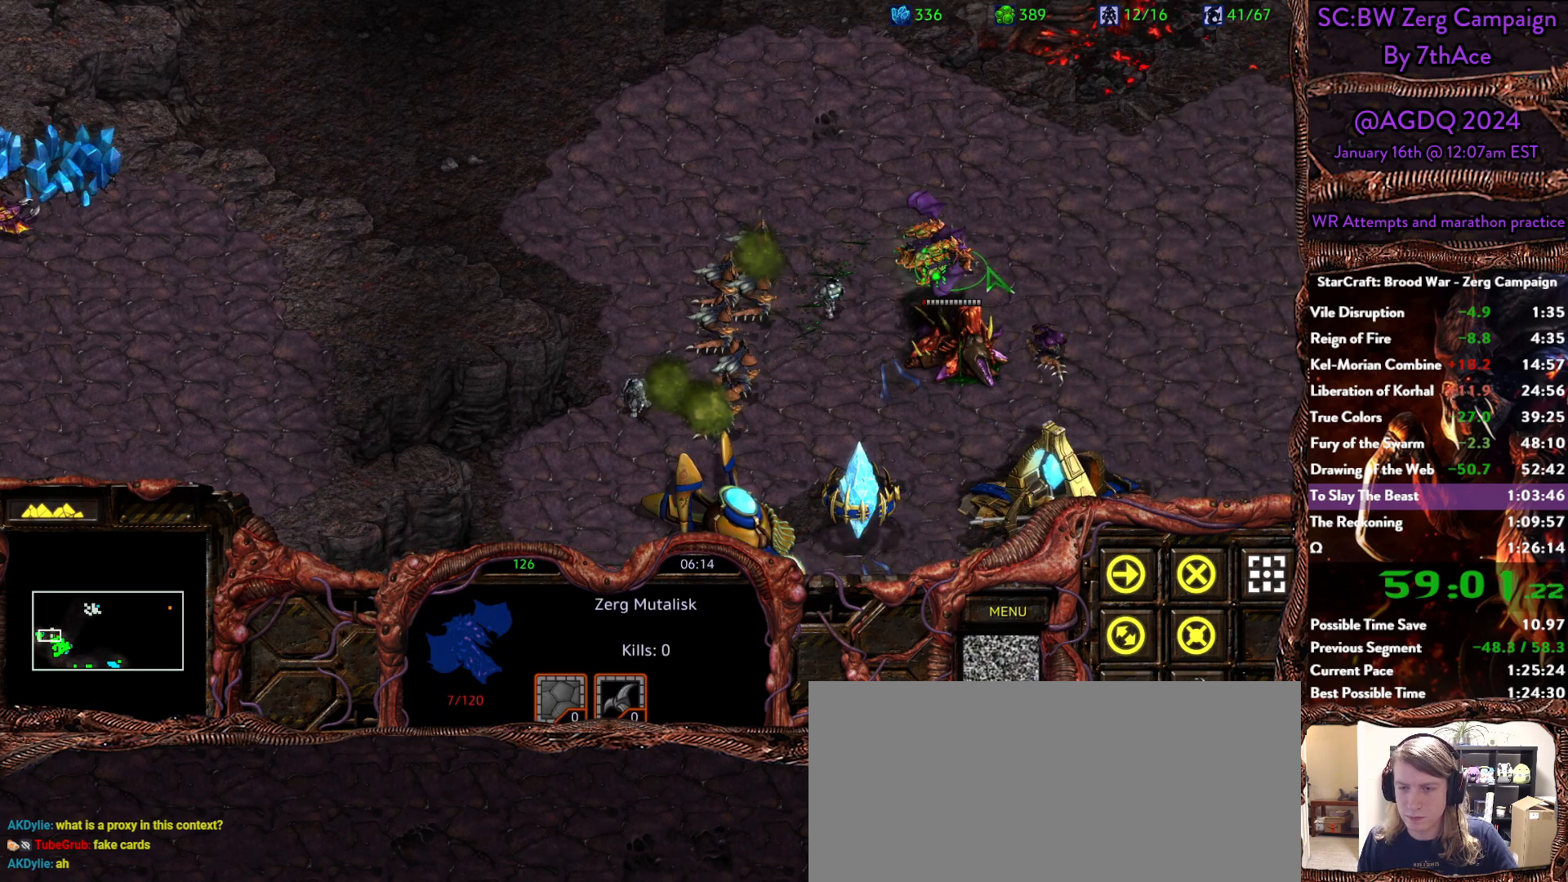
{"keys": [], "mouse": [], "events": []}
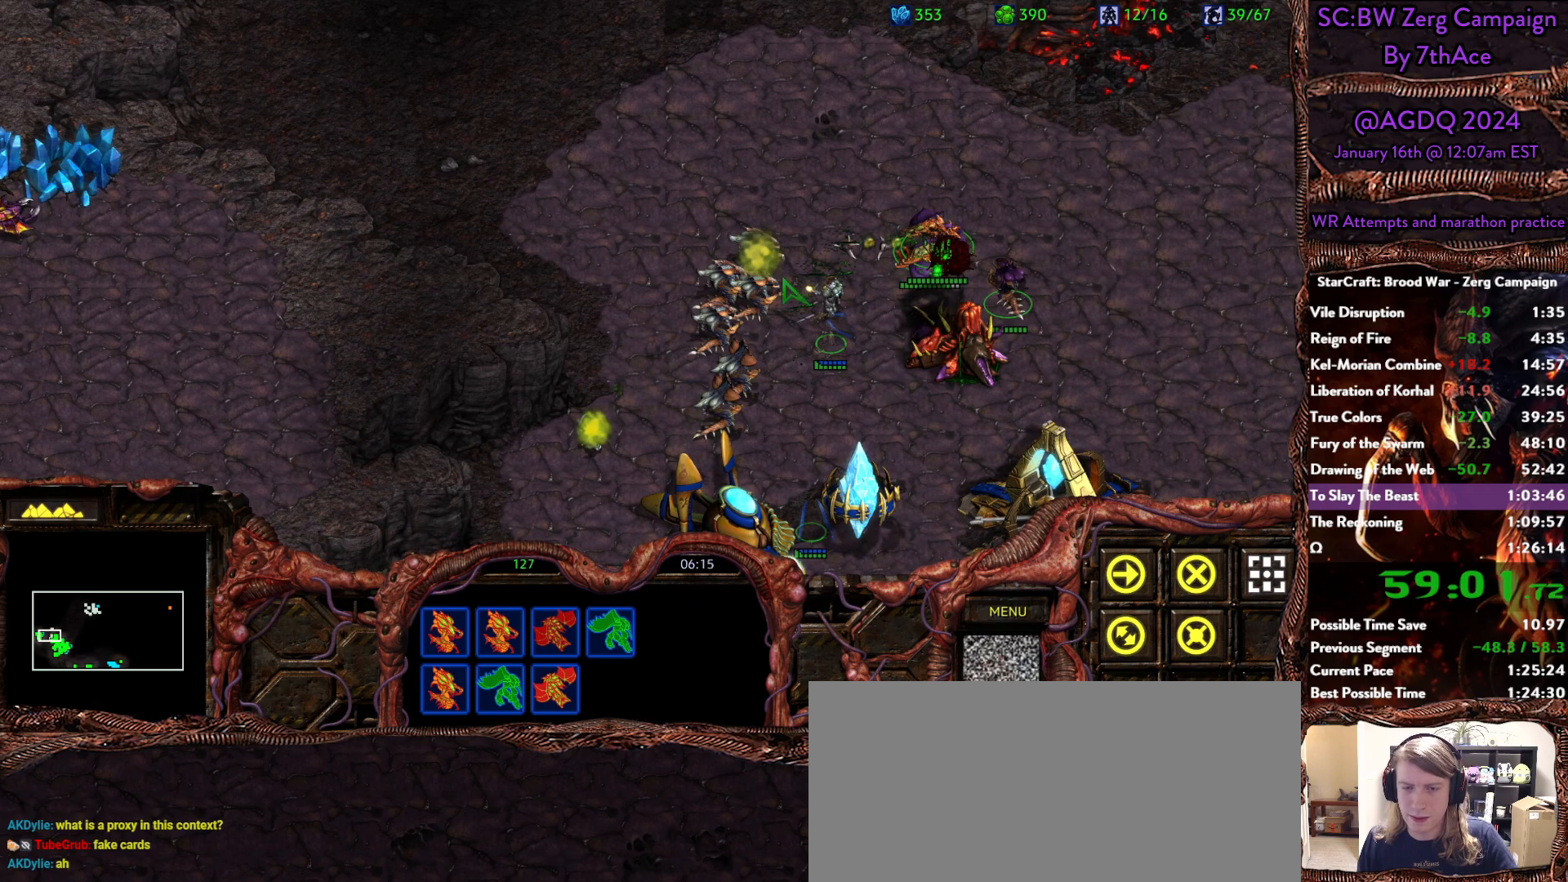
{"keys": [], "mouse": ["left"], "events": [[283, "a", "down"], [417, "mouse_left", "down"], [467, "a", "up"]]}
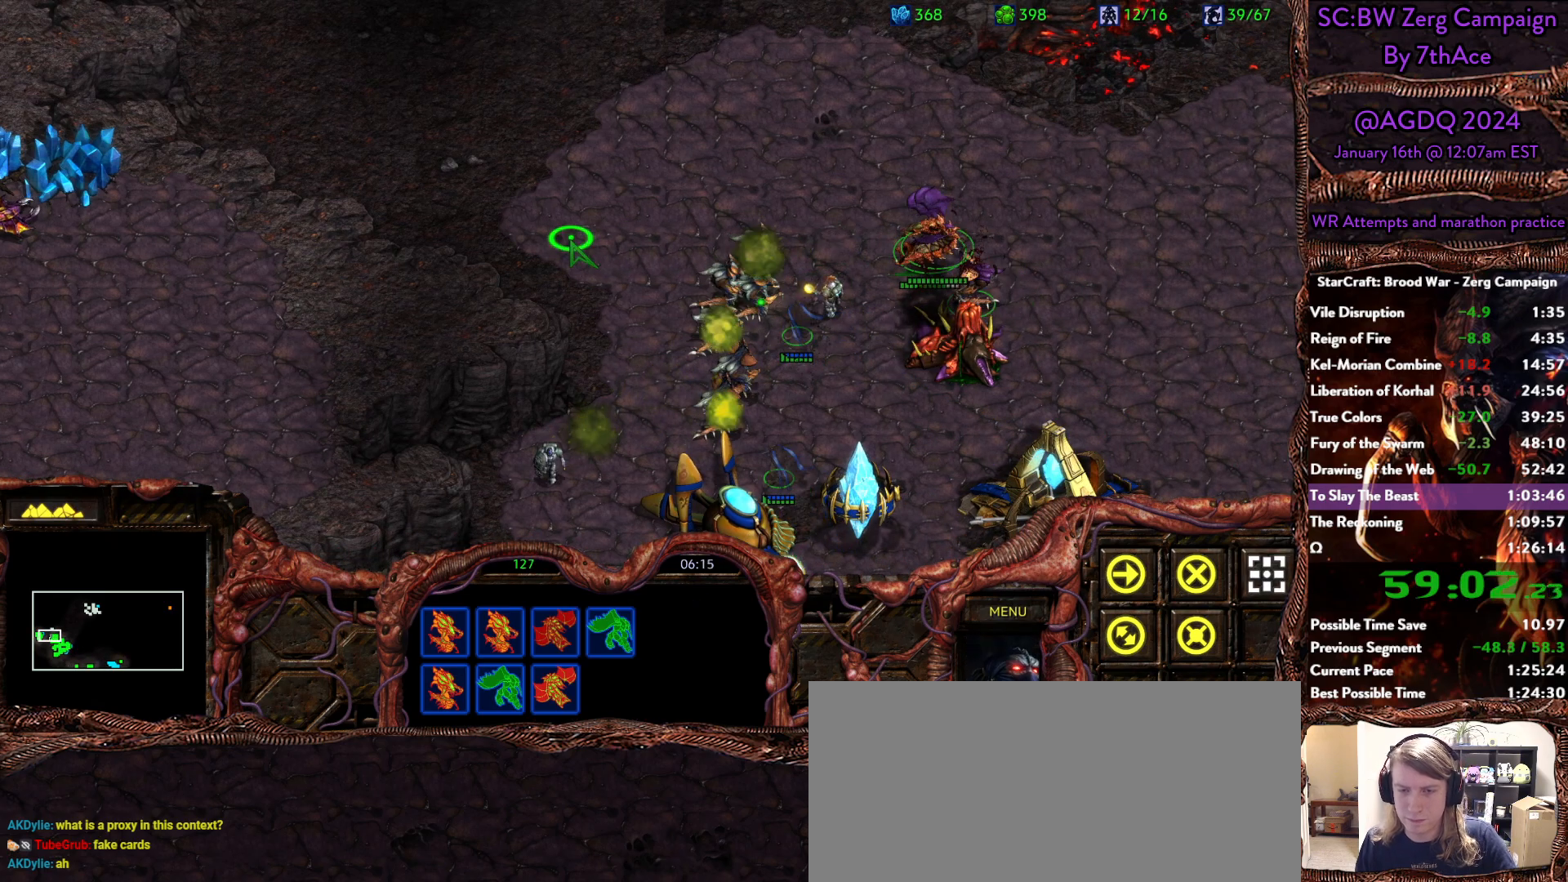
{"keys": [], "mouse": [], "events": [[67, "mouse_left", "up"]]}
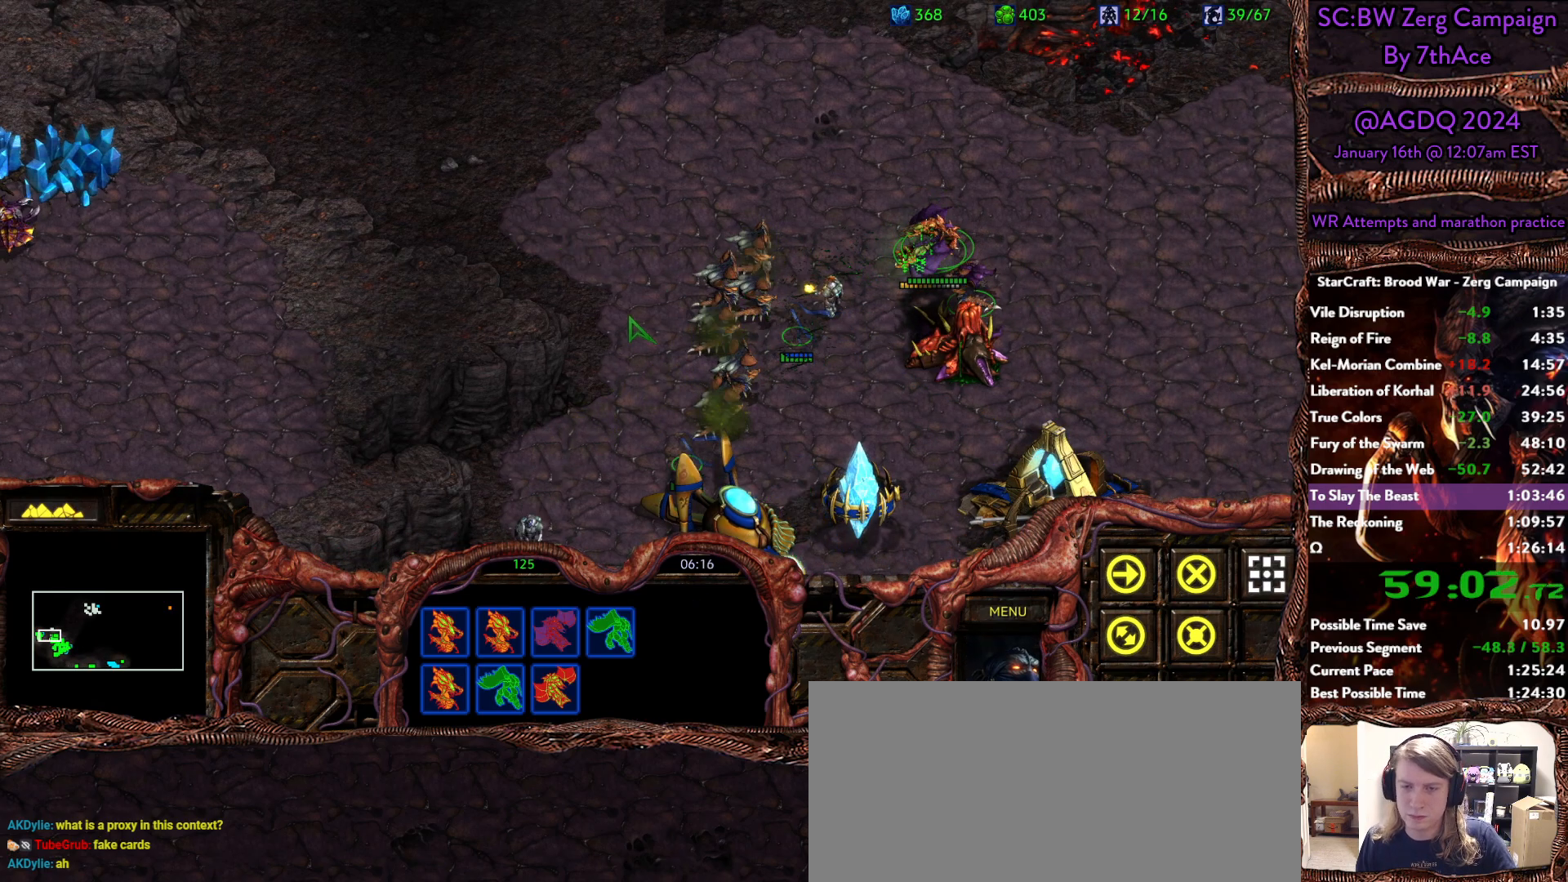
{"keys": [], "mouse": [], "events": []}
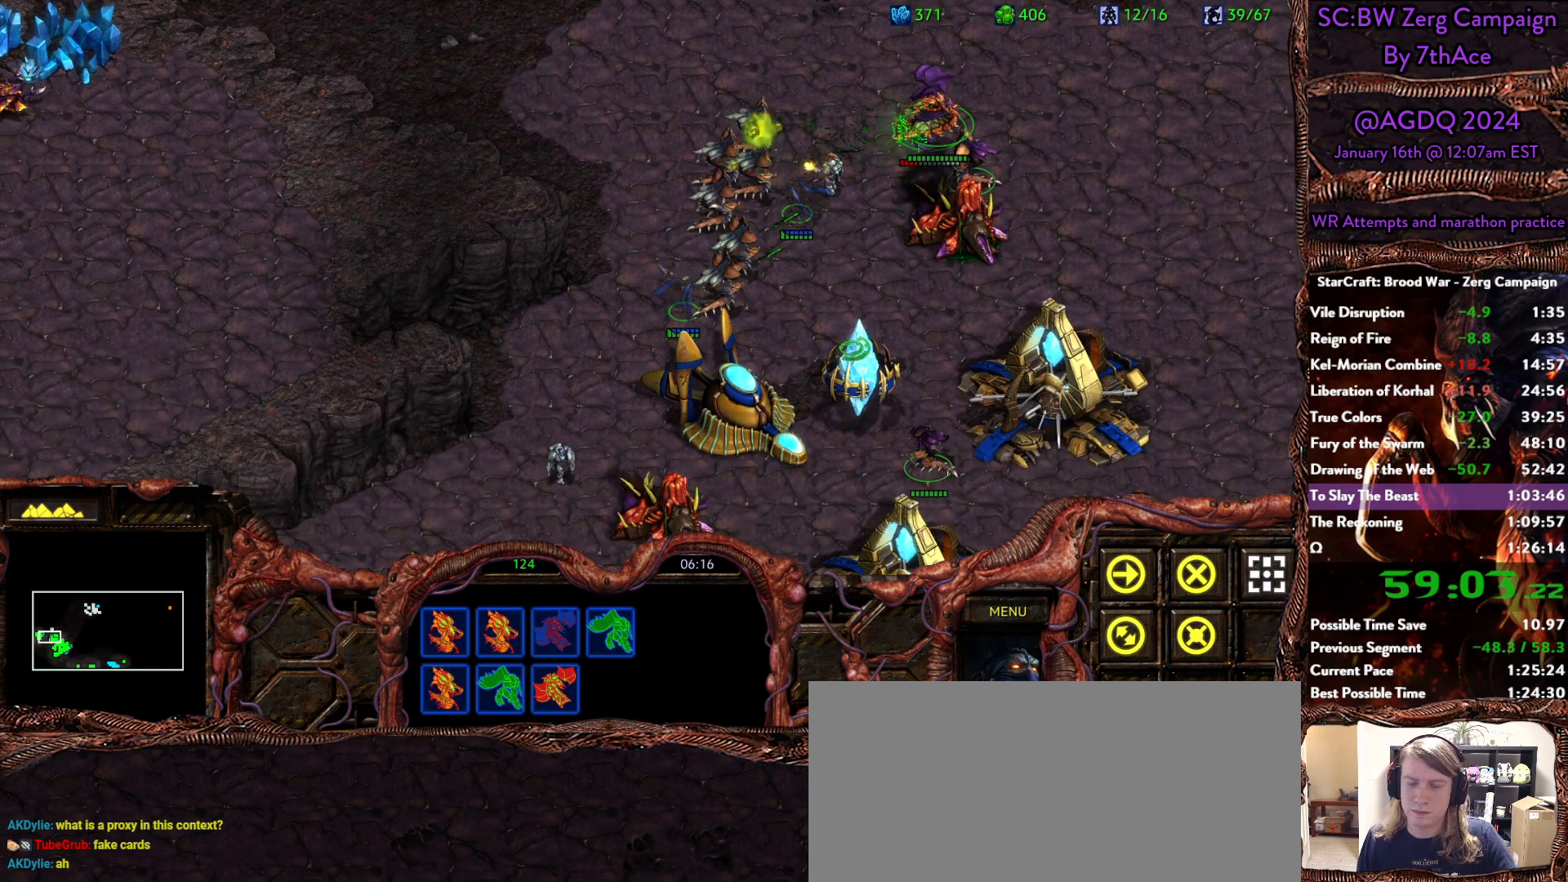
{"keys": [], "mouse": [], "events": []}
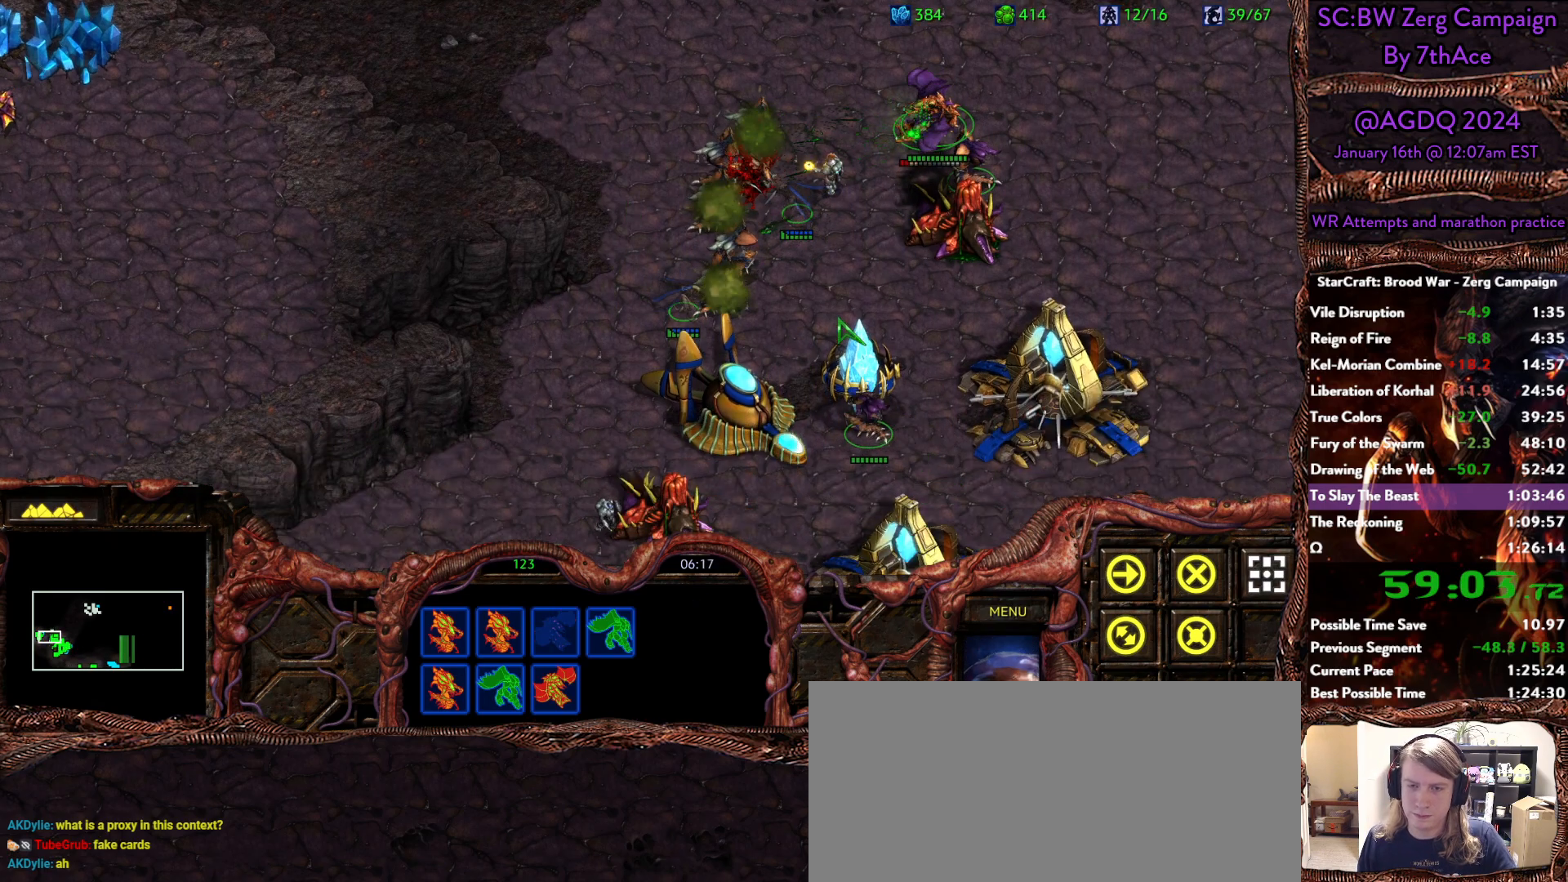
{"keys": [], "mouse": [], "events": []}
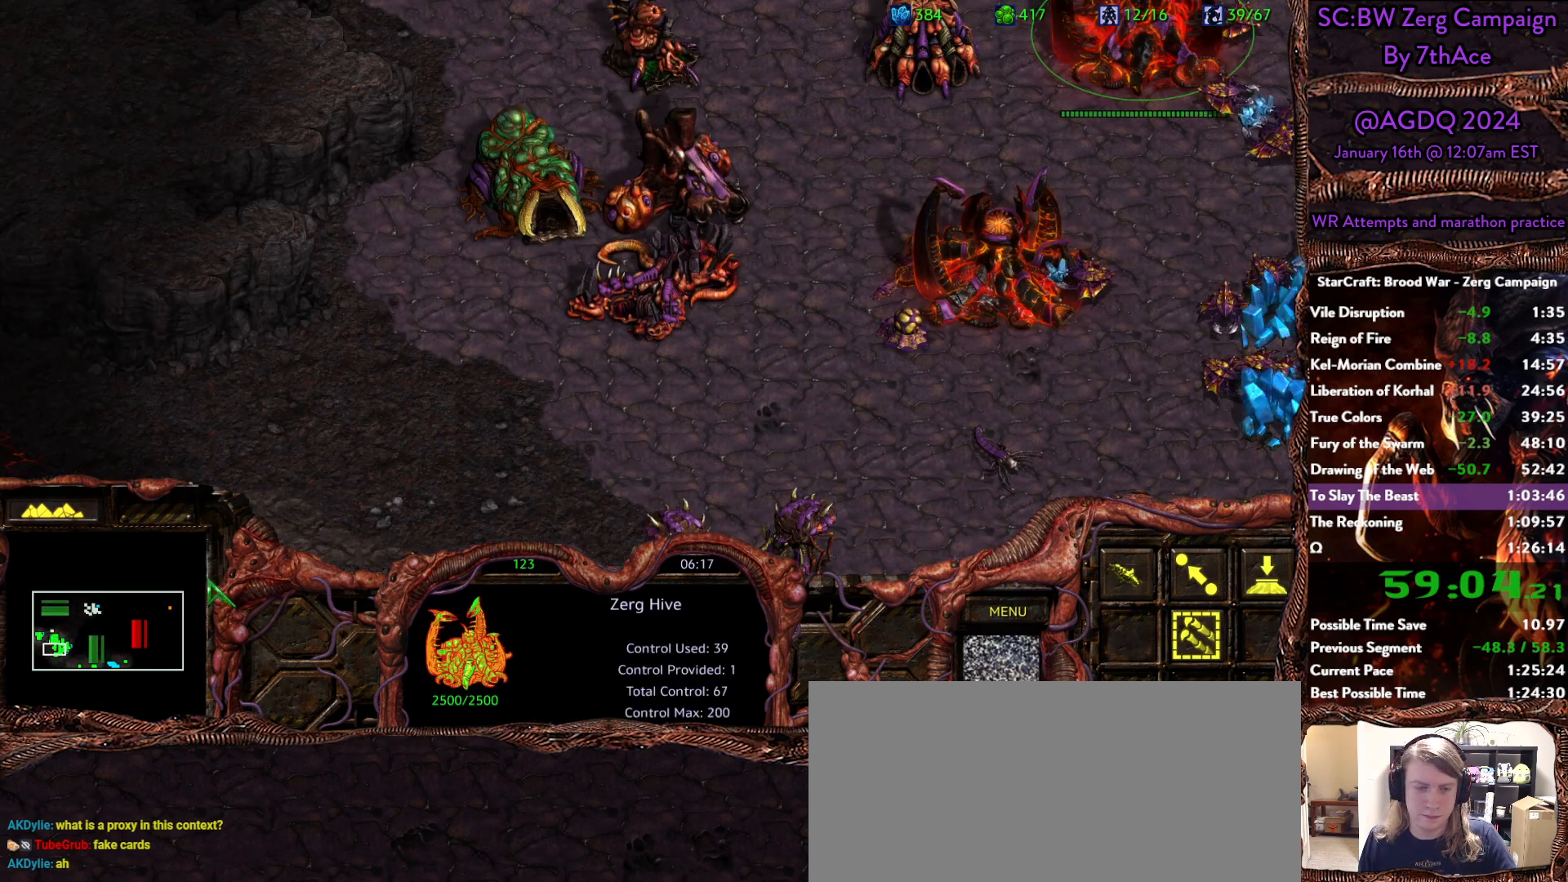
{"keys": [], "mouse": ["left"], "events": [[317, "mouse_left", "down"]]}
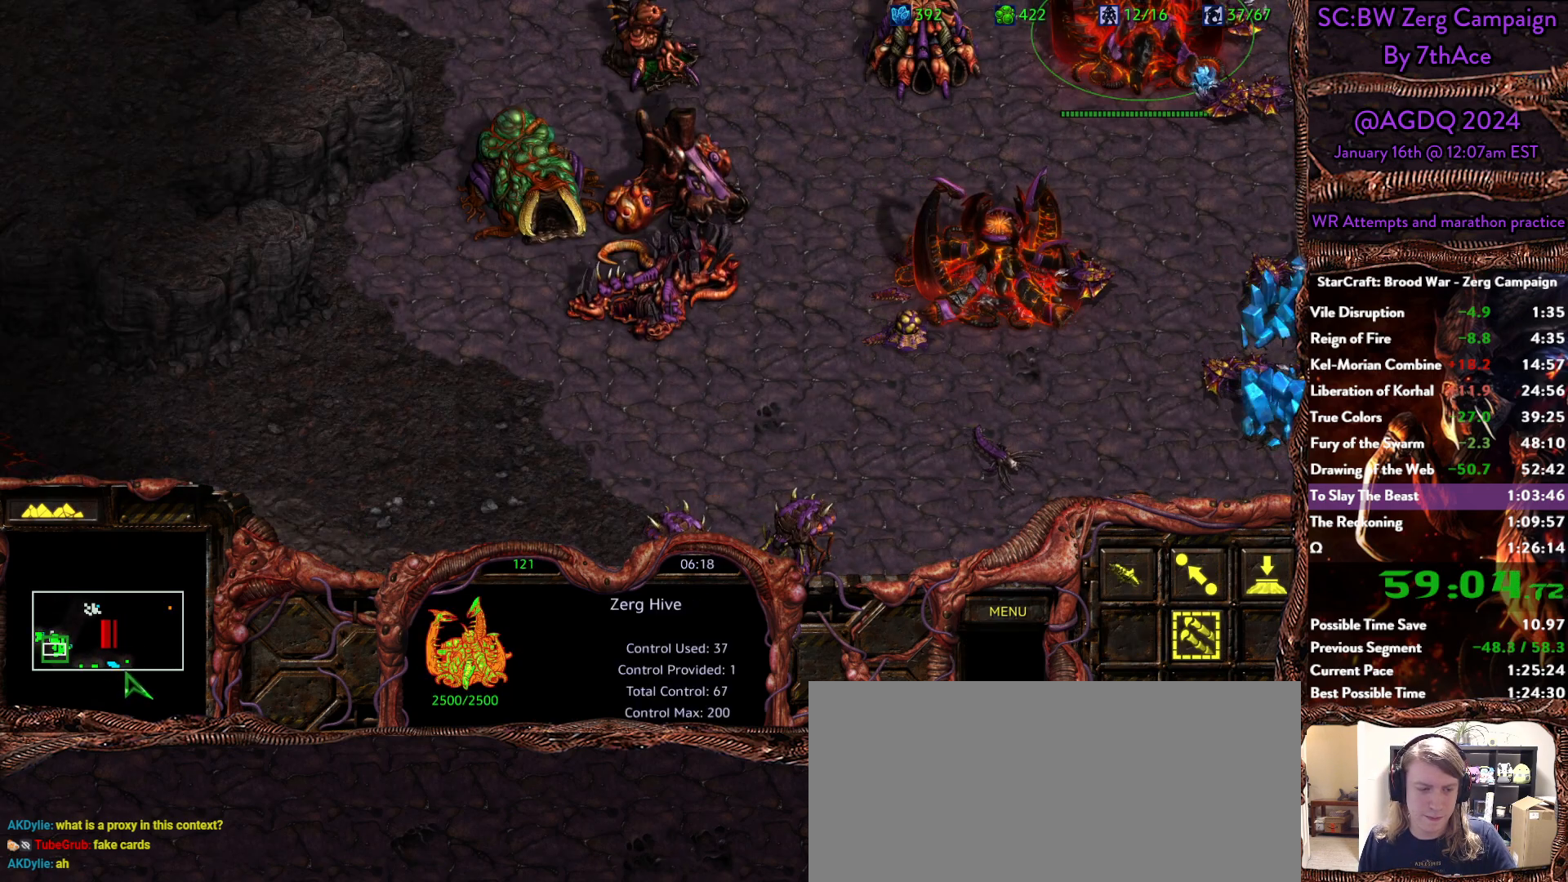
{"keys": [], "mouse": ["left"], "events": [[50, "mouse_left", "up"], [150, "mouse_left", "down"], [233, "mouse_left", "up"], [417, "mouse_left", "down"]]}
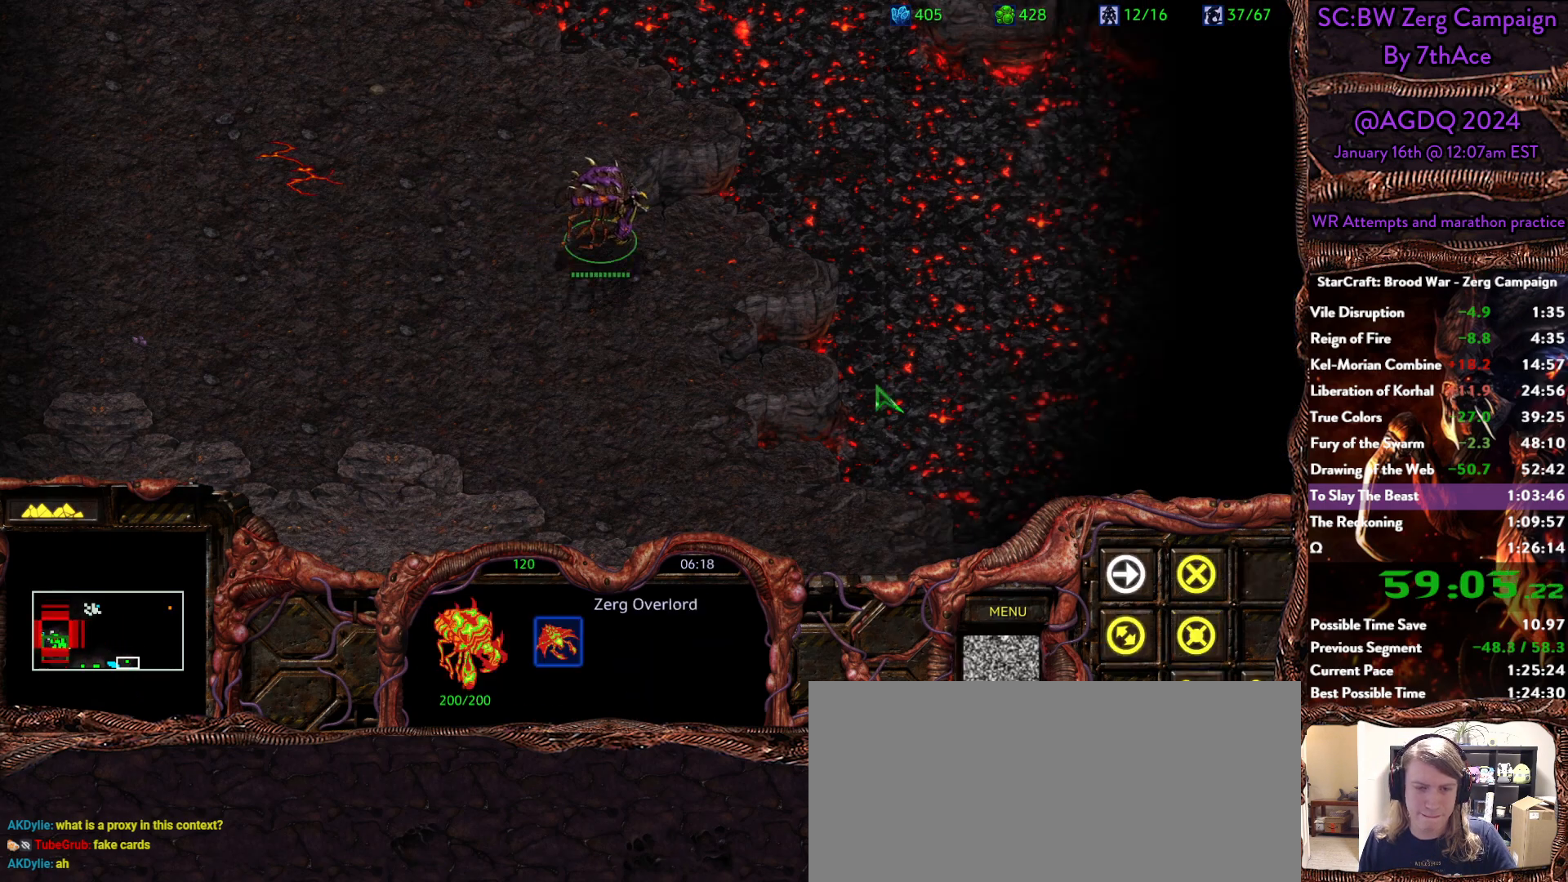
{"keys": [], "mouse": [], "events": [[17, "mouse_left", "up"]]}
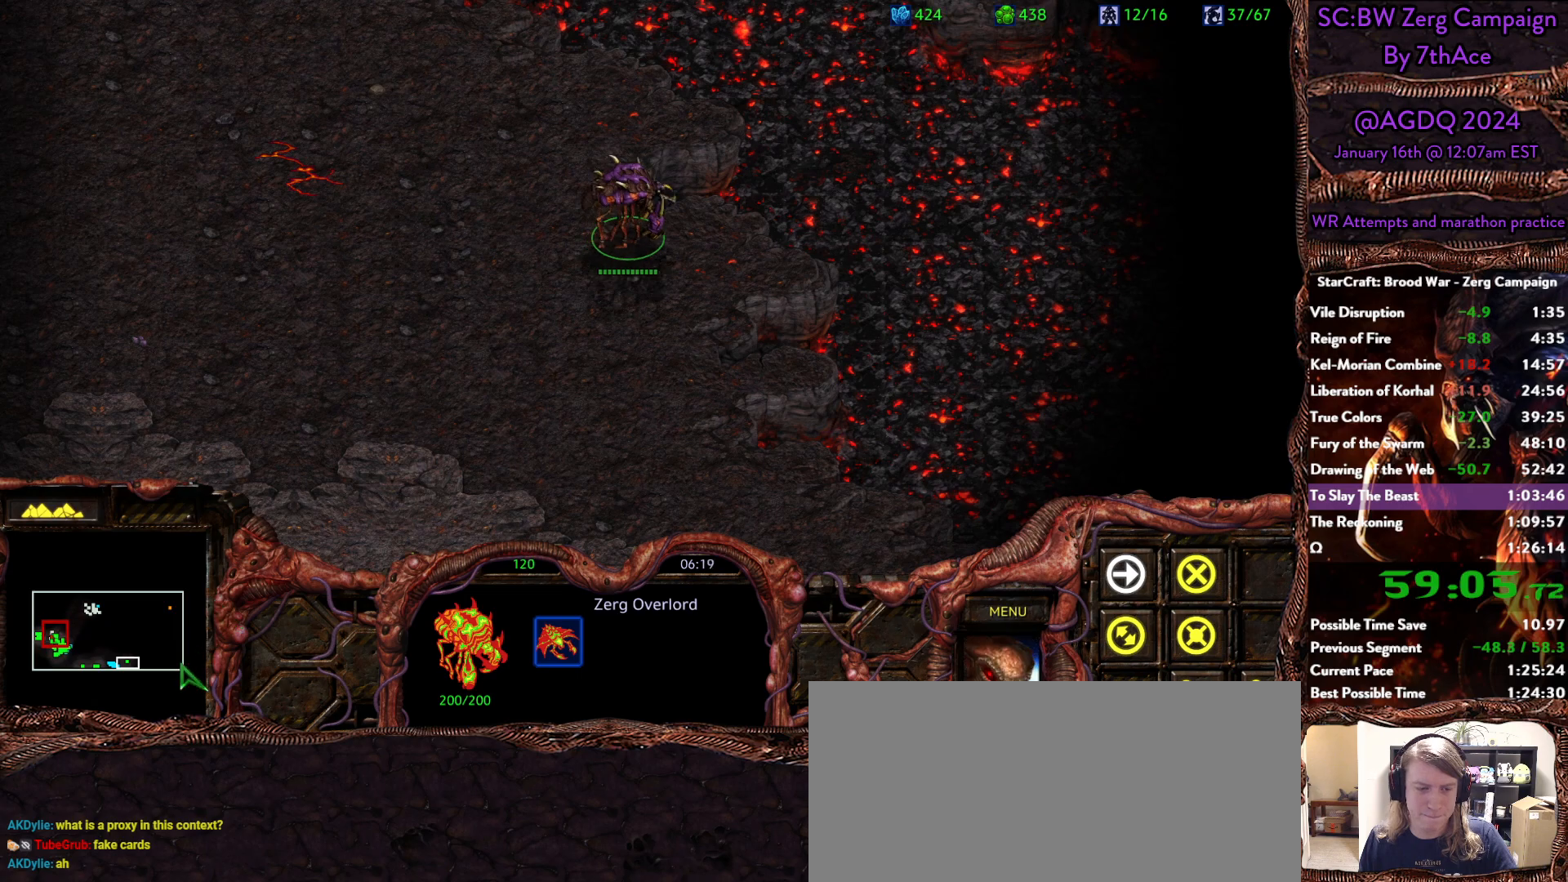
{"keys": [], "mouse": ["right"], "events": [[217, "mouse_right", "down"], [317, "mouse_right", "up"], [400, "mouse_right", "down"]]}
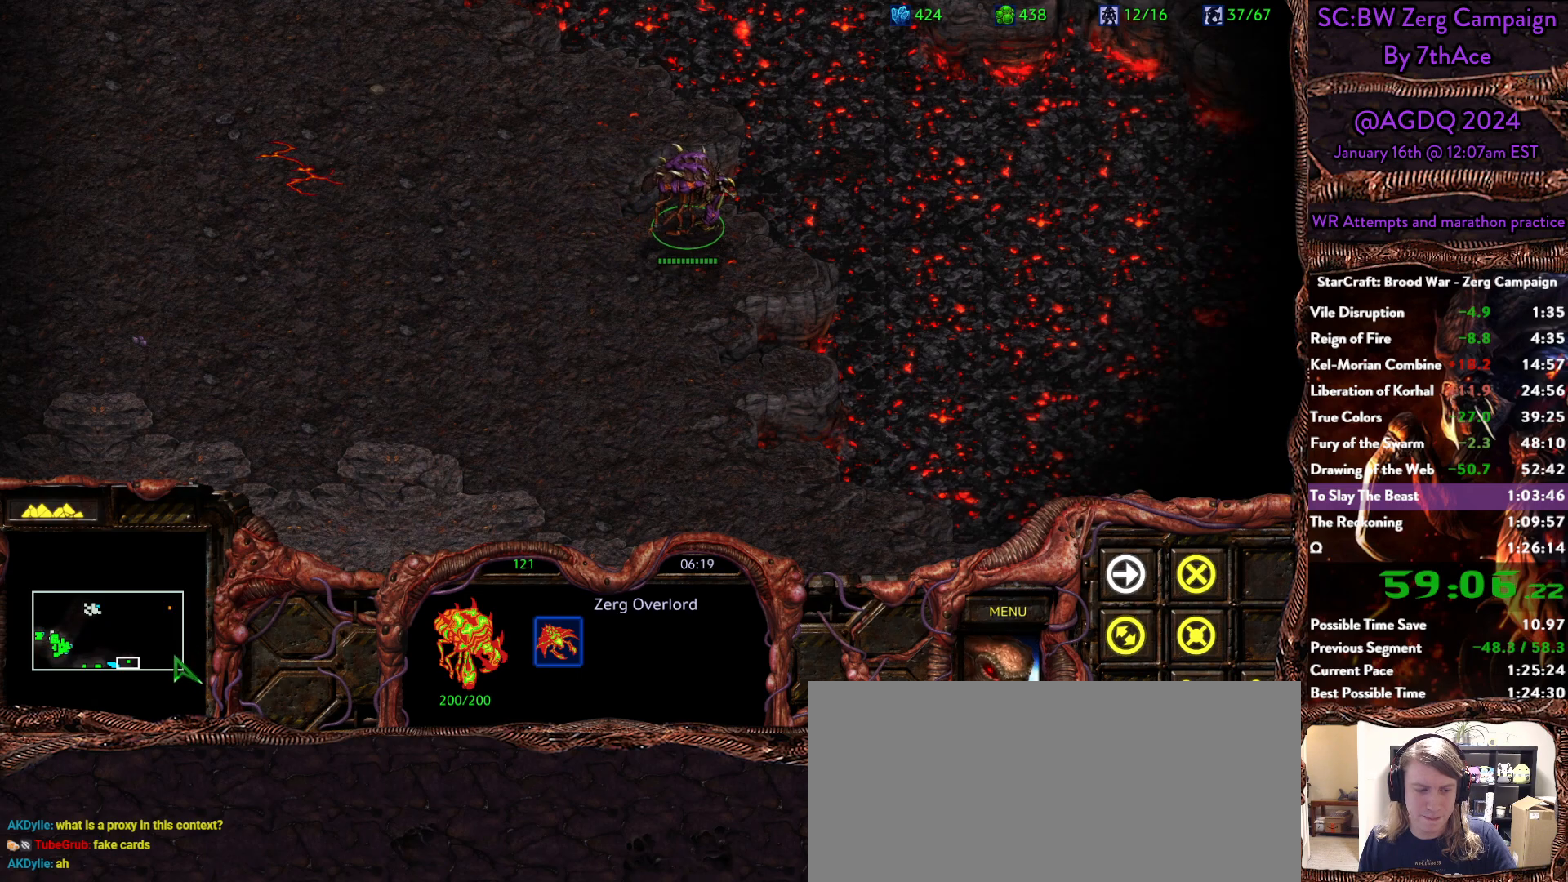
{"keys": [], "mouse": [], "events": [[50, "mouse_right", "up"]]}
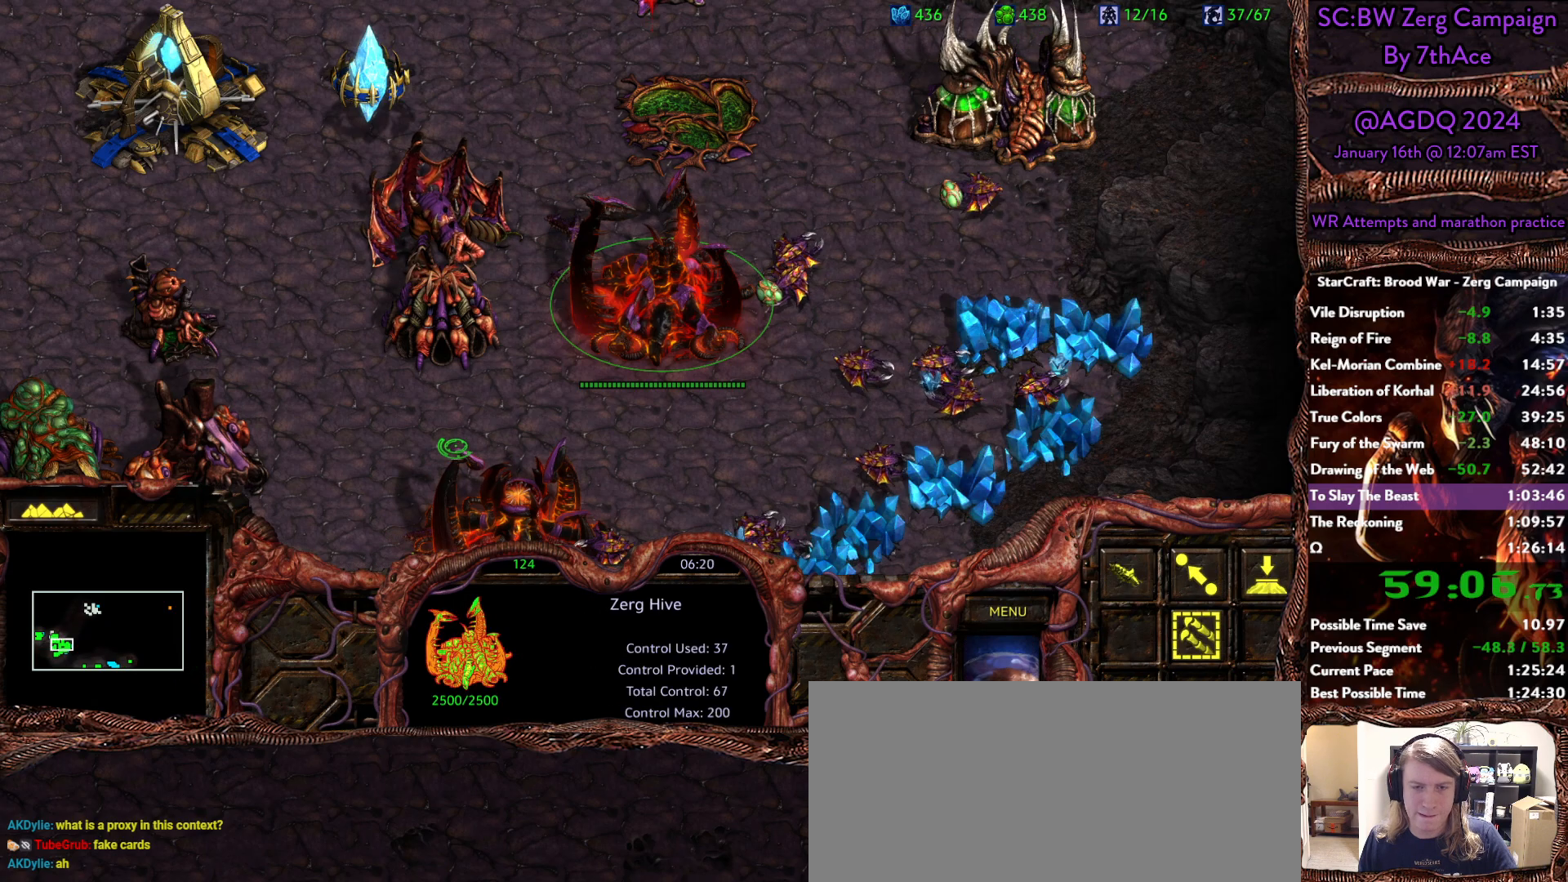
{"keys": [], "mouse": [], "events": []}
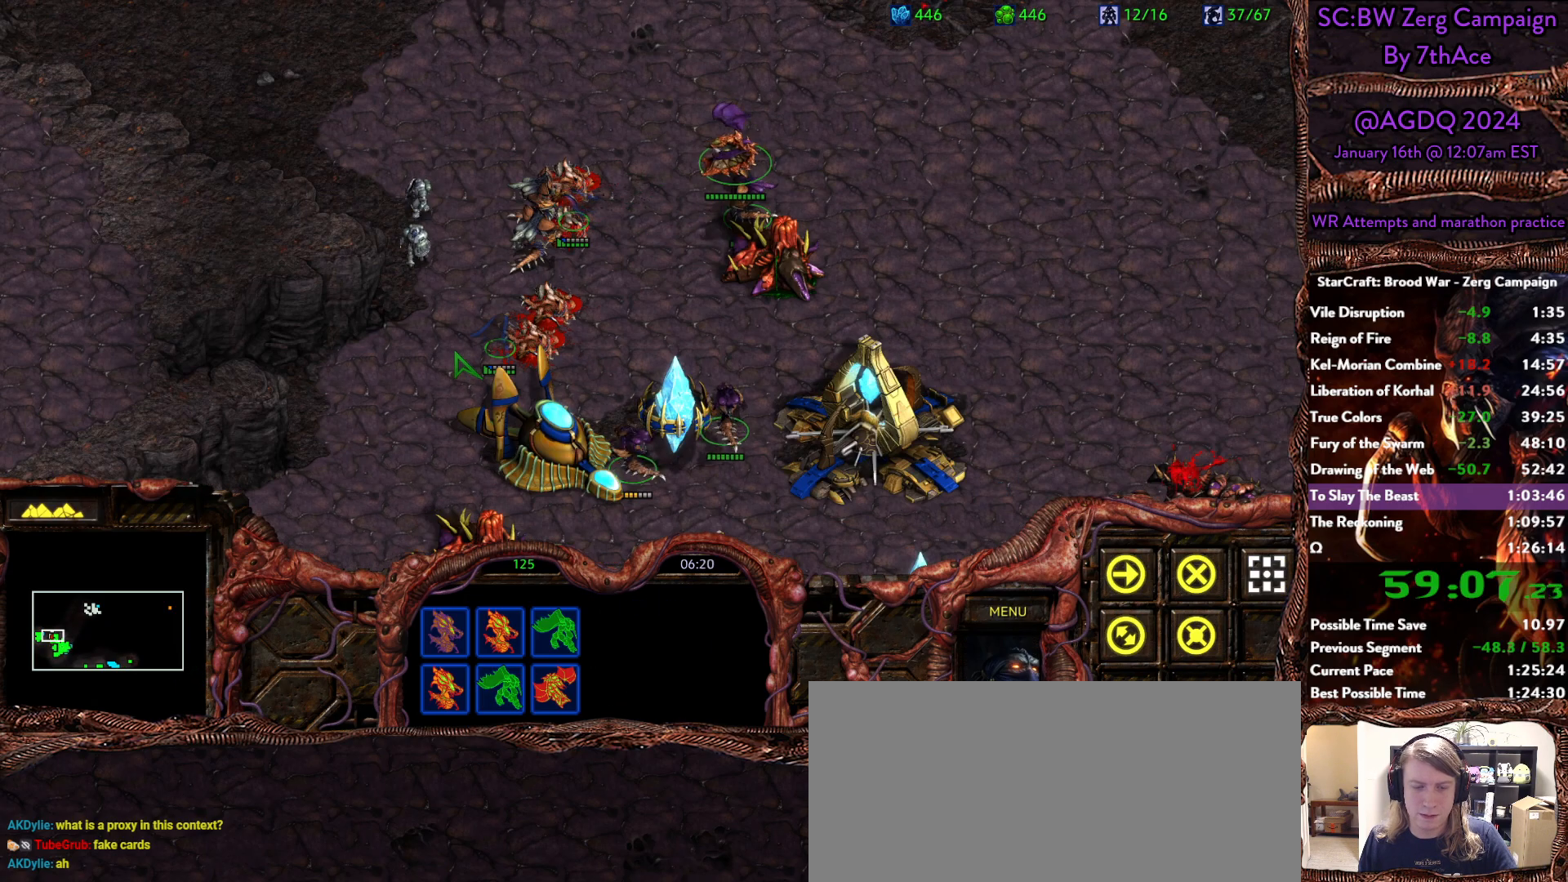
{"keys": [], "mouse": [], "events": []}
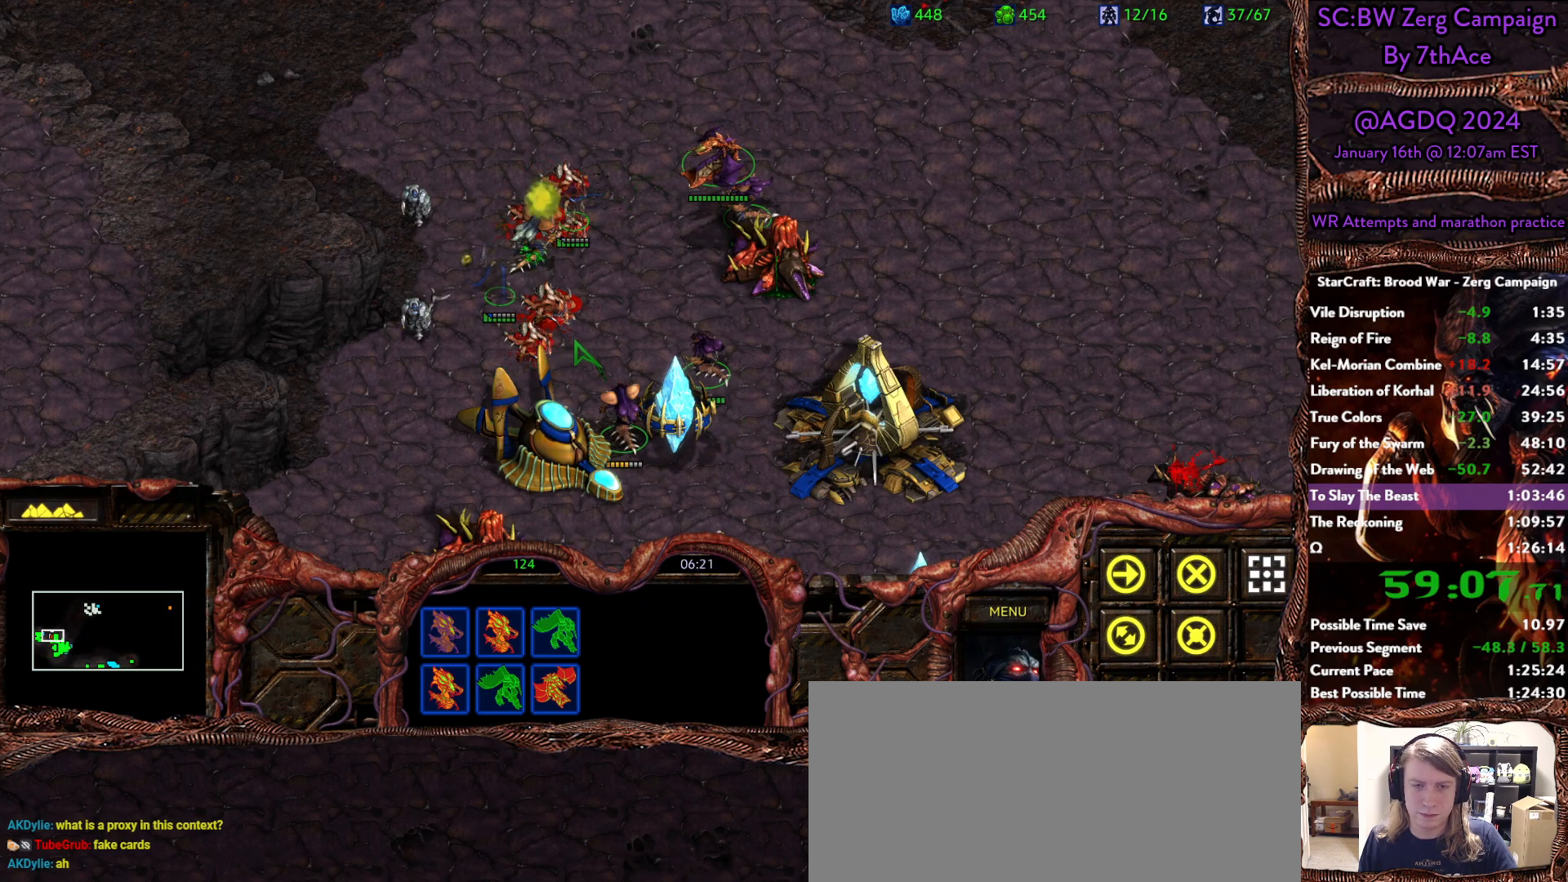
{"keys": [], "mouse": [], "events": [[433, "mouse_left", "down"], [467, "mouse_left", "up"]]}
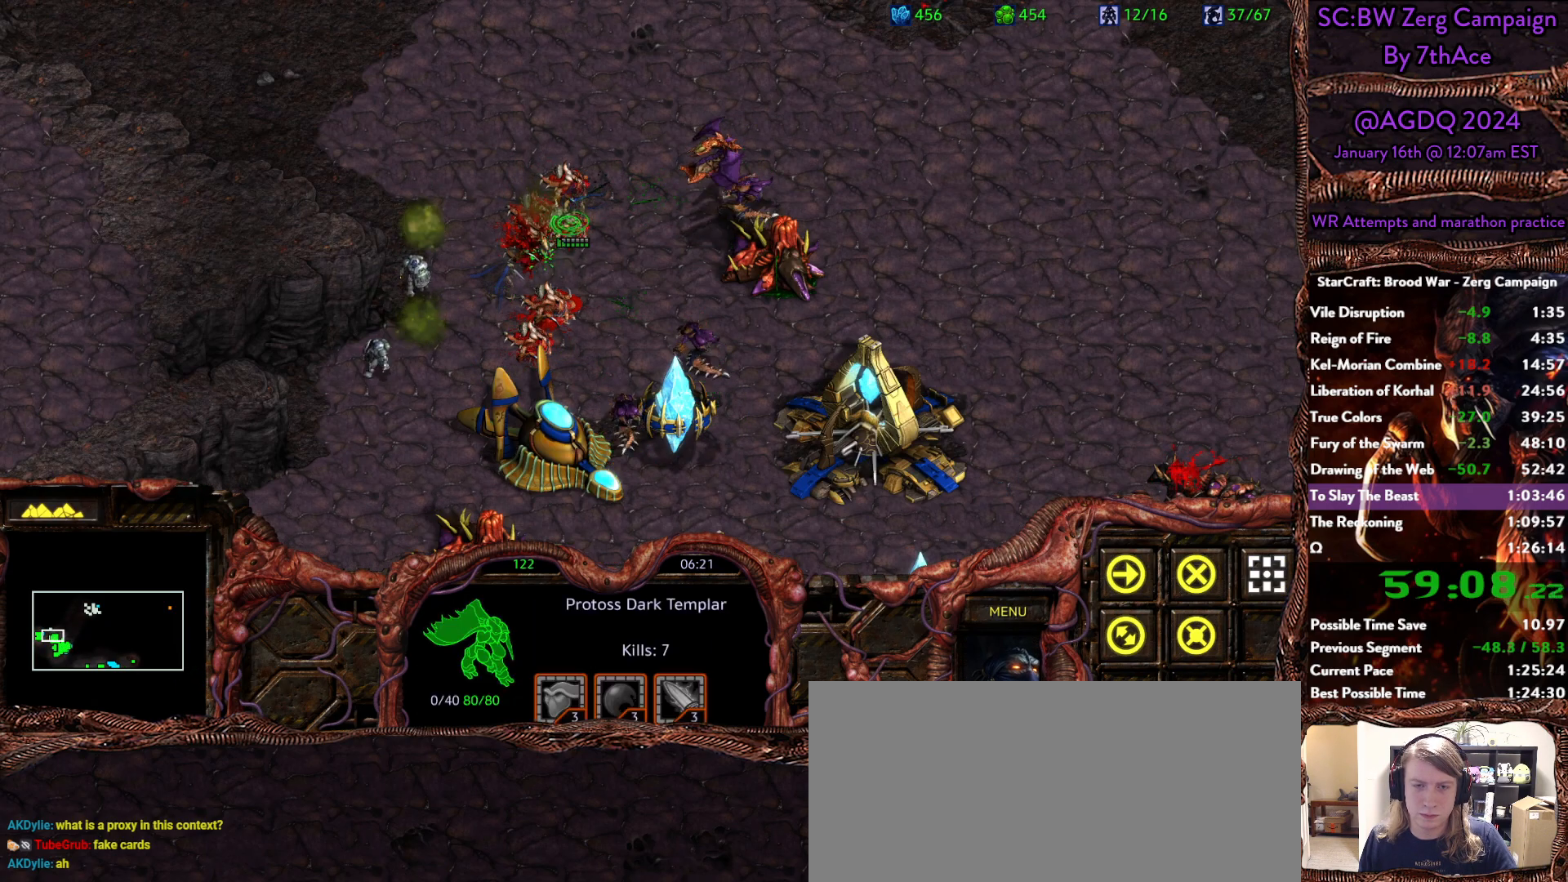
{"keys": [], "mouse": [], "events": []}
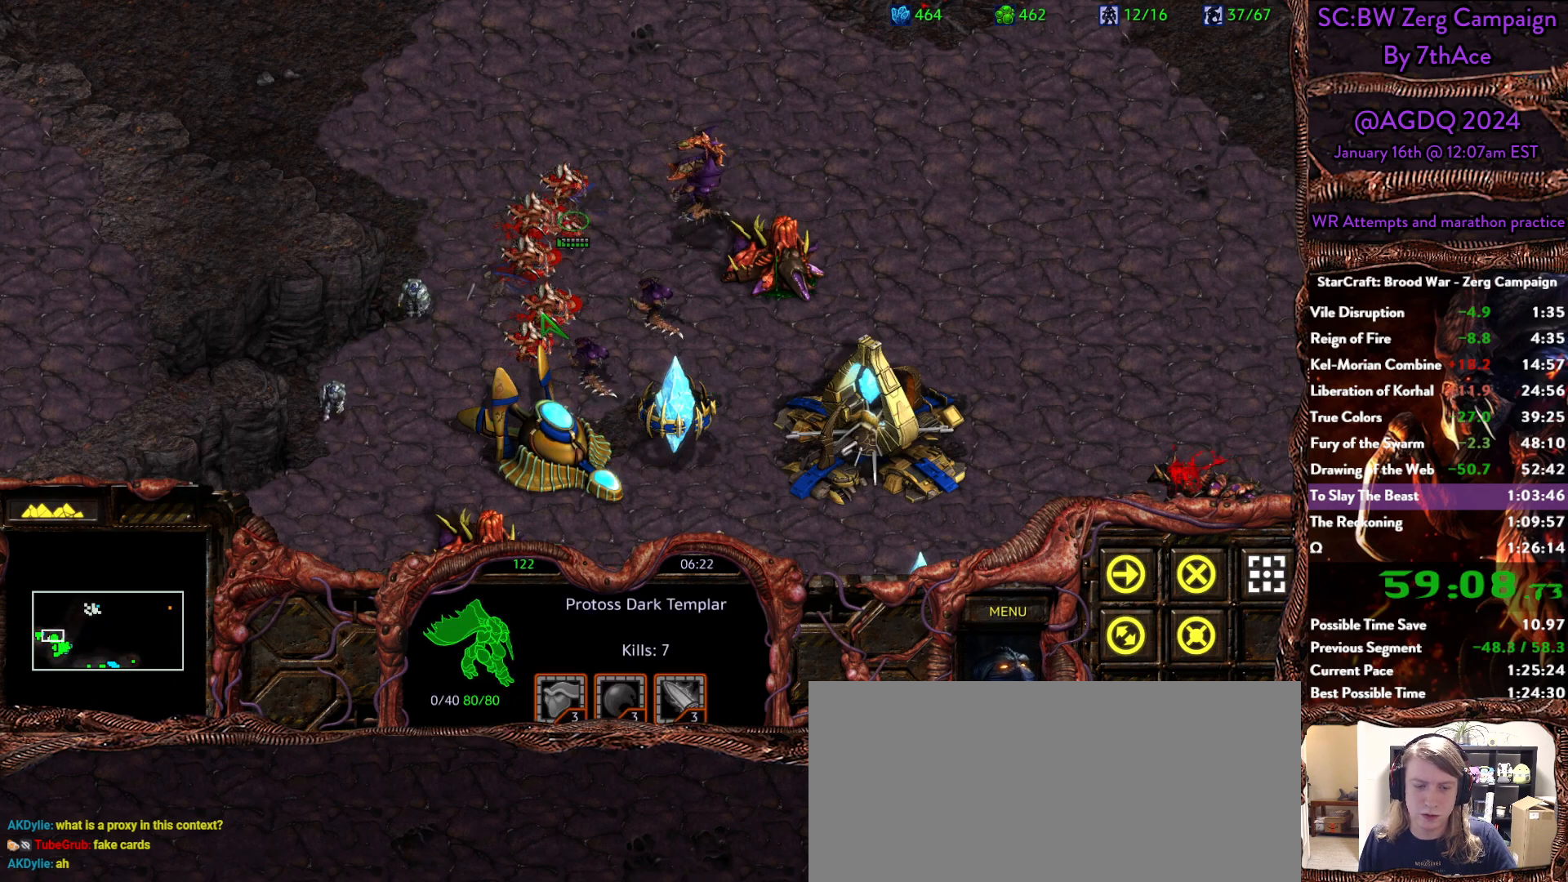
{"keys": [], "mouse": [], "events": []}
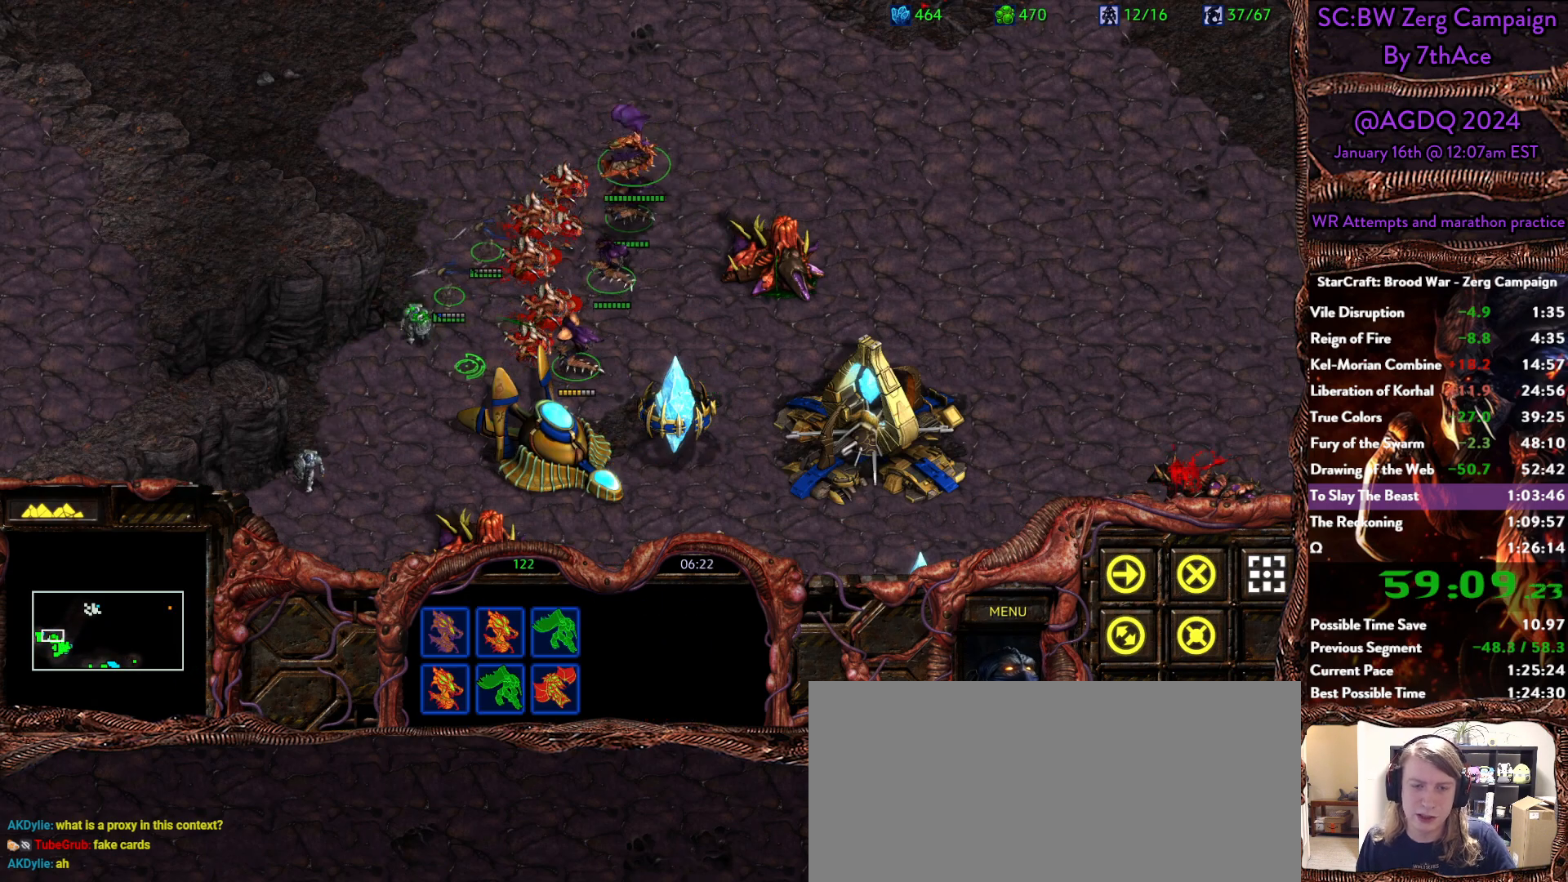
{"keys": [], "mouse": [], "events": []}
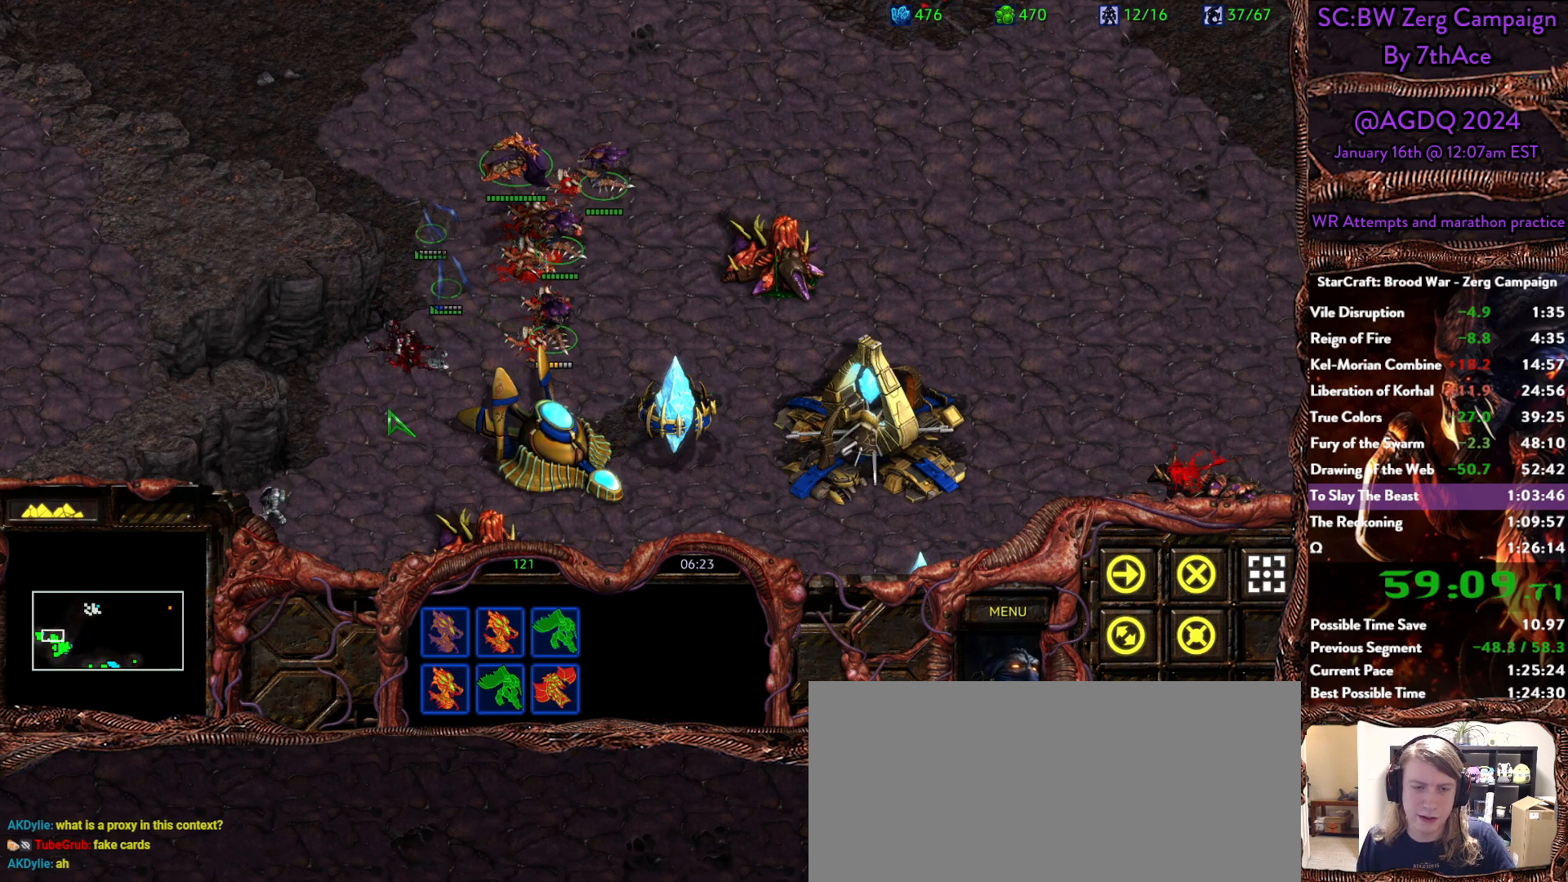
{"keys": [], "mouse": [], "events": [[67, "mouse_right", "down"], [150, "mouse_right", "up"], [250, "mouse_right", "down"], [400, "mouse_right", "up"]]}
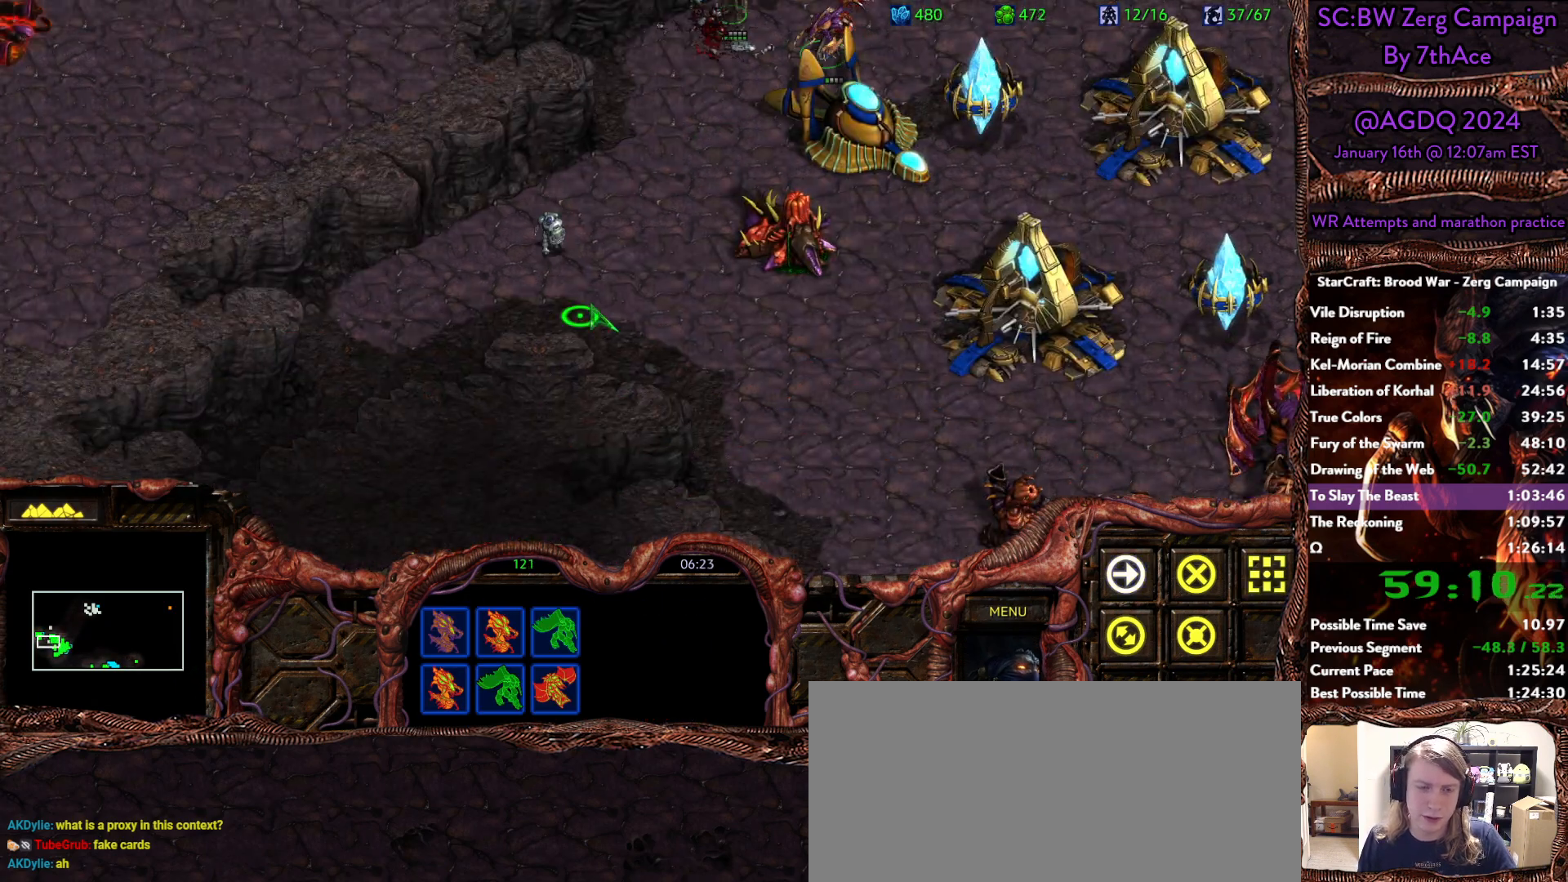
{"keys": [], "mouse": [], "events": [[33, "mouse_right", "down"], [117, "mouse_right", "up"], [167, "a", "down"], [317, "mouse_left", "down"], [350, "a", "up"], [400, "mouse_left", "up"]]}